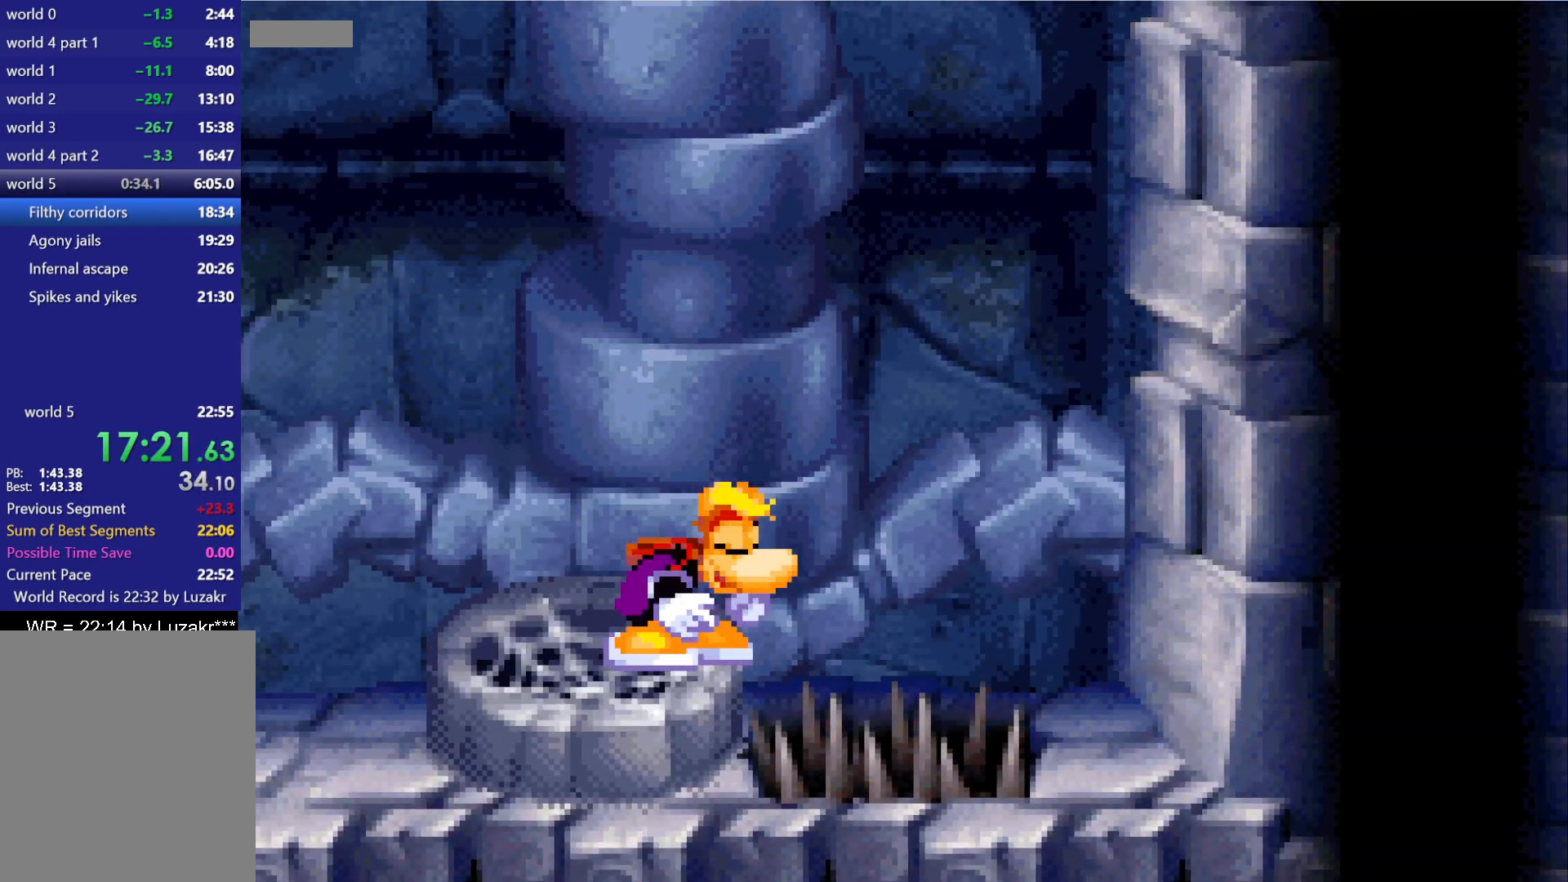
Gameplay with a controller (Nintendo layout); each line is a JSON object with the inputs held at the frame after it. "button_events" lists button changes between this image and that frame as [ms after this image, input, new state], when the widget could be followed in between (sticks are given only as held states). Not read: A DPAD_RIGHT L3 R3 left_stick right_stick.
{"buttons": ["DPAD_LEFT"], "button_events": [[67, "DPAD_LEFT", "down"]]}
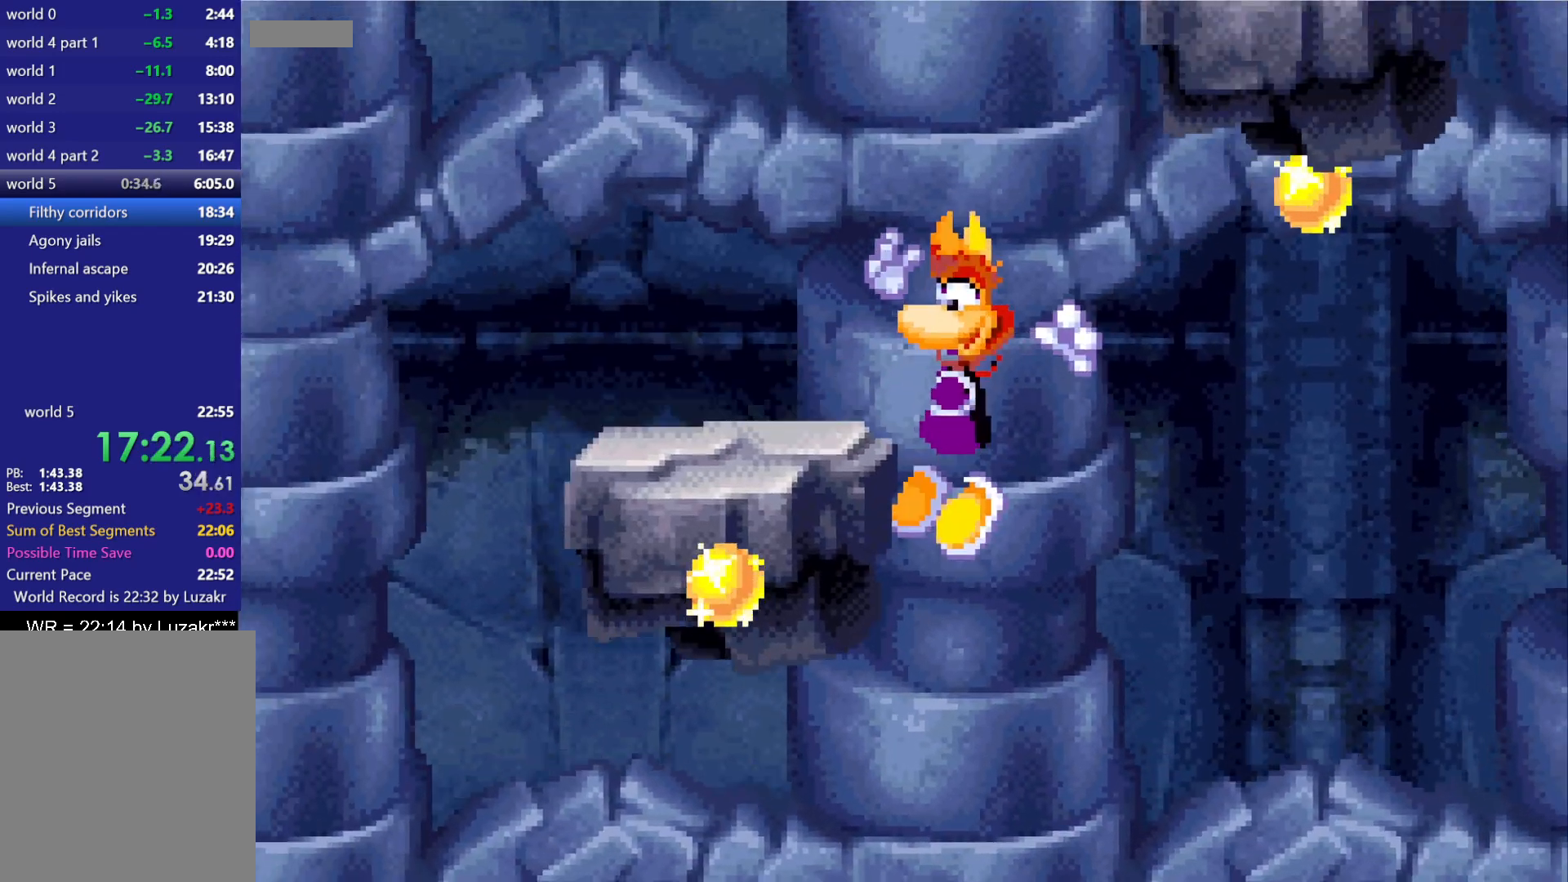
{"buttons": [], "button_events": [[350, "DPAD_LEFT", "up"]]}
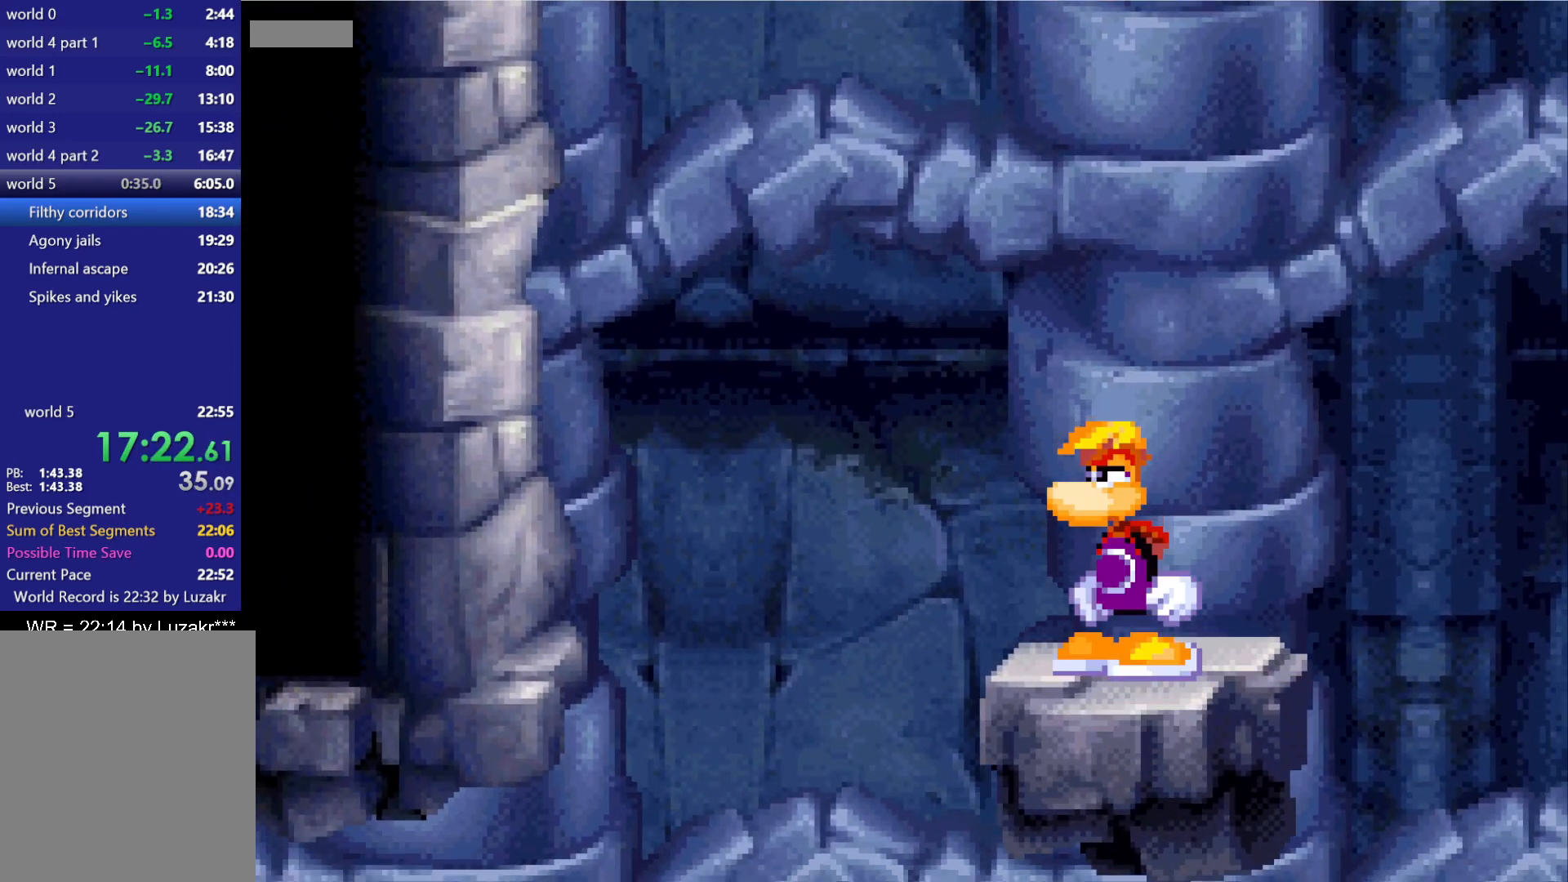
{"buttons": [], "button_events": []}
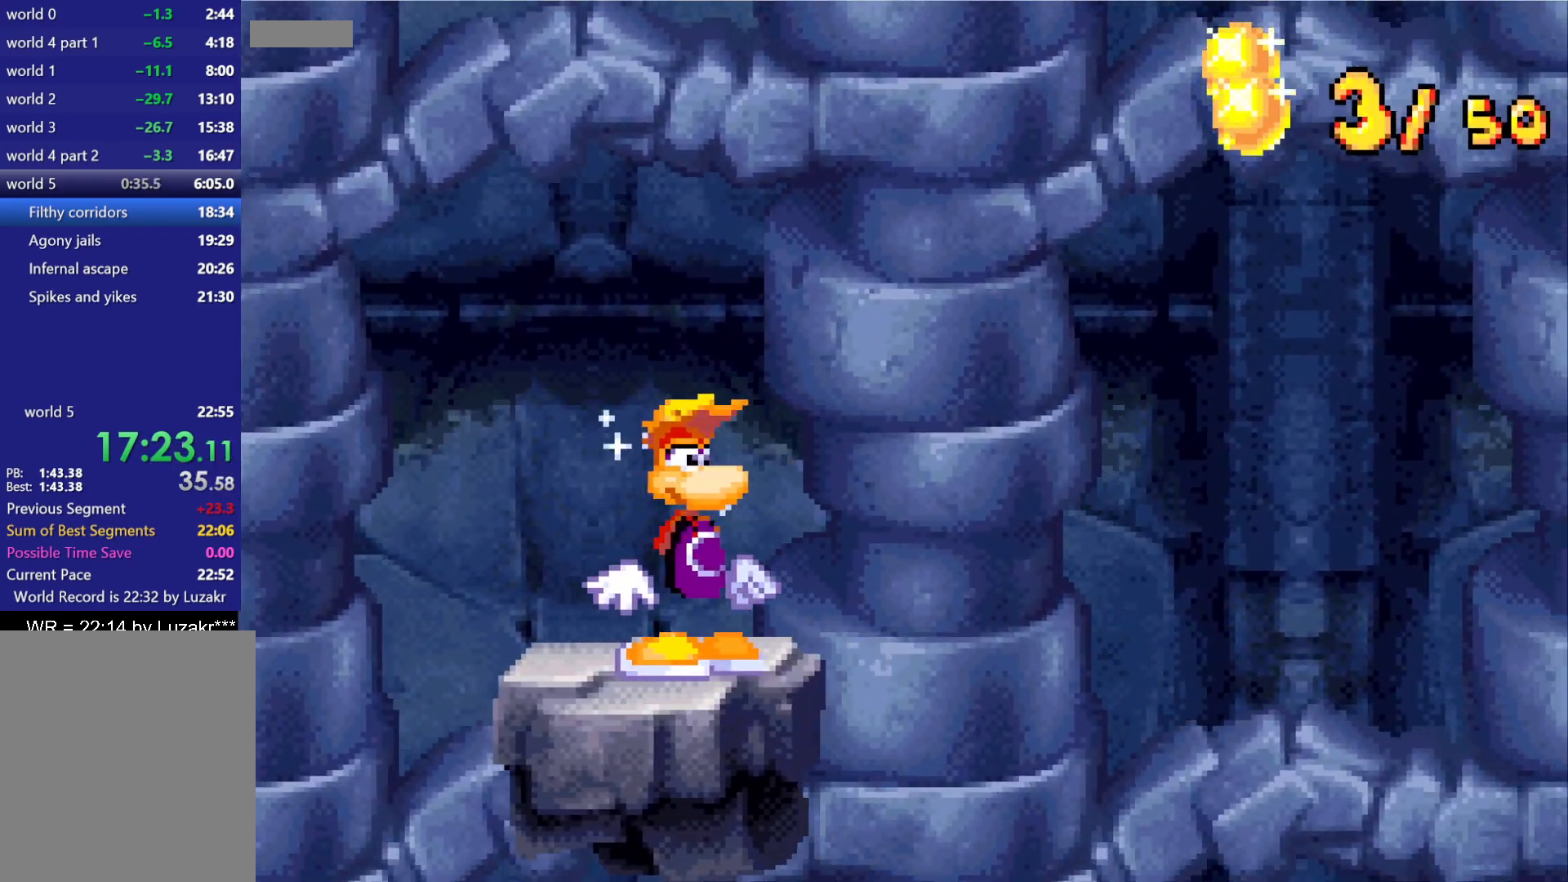
{"buttons": ["DPAD_UP"], "button_events": [[117, "DPAD_UP", "down"]]}
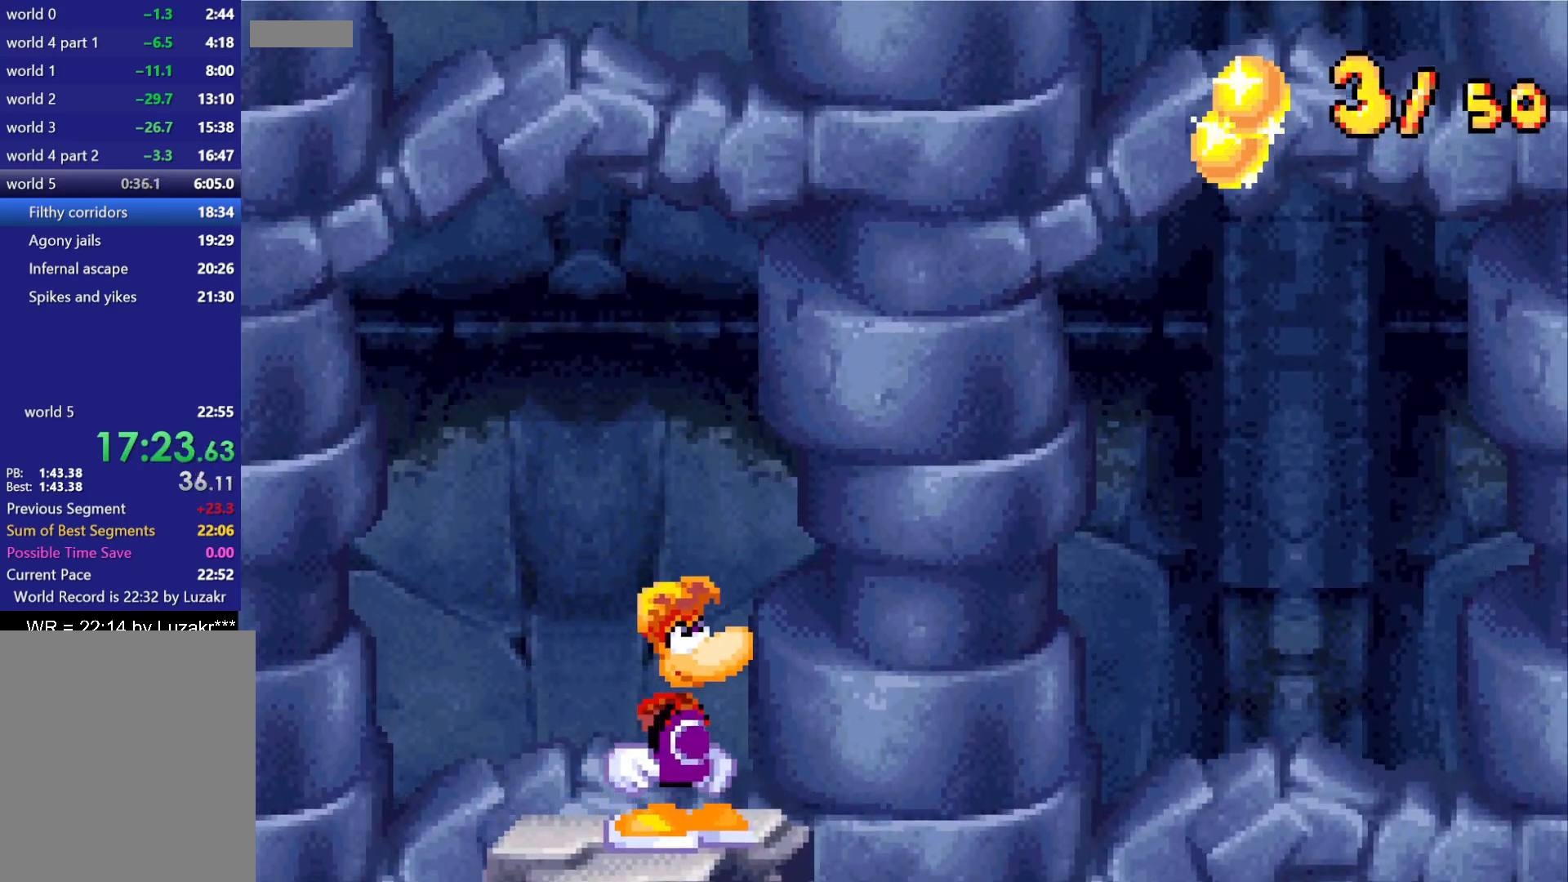
{"buttons": ["DPAD_UP"], "button_events": []}
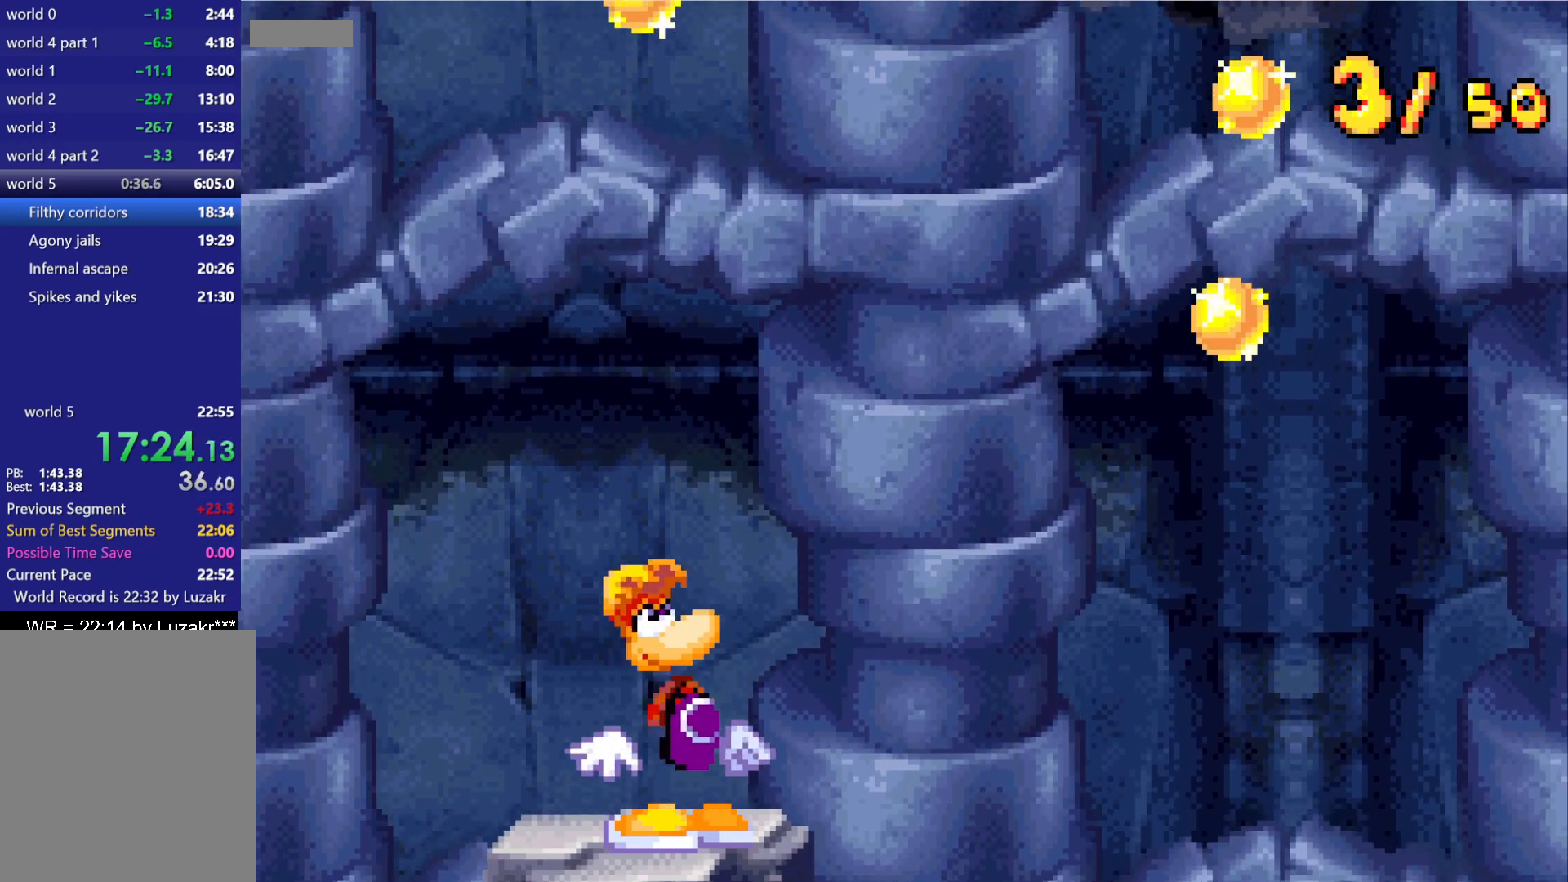
{"buttons": [], "button_events": [[33, "DPAD_UP", "up"]]}